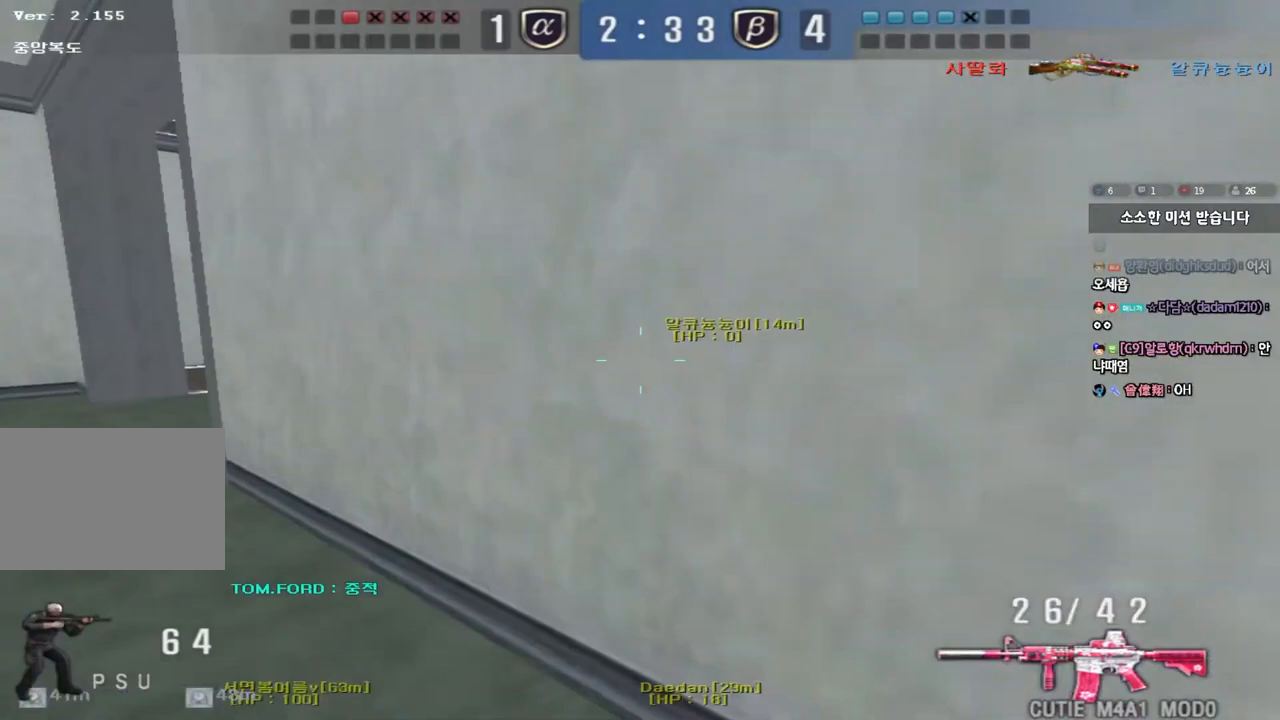
Gameplay with keyboard; each line is a JSON object with the keys held at the frame after it. "events" lists presses ("down") and releases ("up") of "a", "ctrl", "d", "e", "f", "q", "r", "s", "shift", "space", "tab" and "w" between this image and that frame as [ms after this image, input, new state], when the widget could be followed in between. No other keys are recorded. Mouse input is not recorded.
{"keys": ["a", "w"], "events": [[183, "ctrl", "down"], [183, "w", "up"], [200, "a", "up"], [300, "ctrl", "up"], [300, "w", "down"], [317, "a", "down"]]}
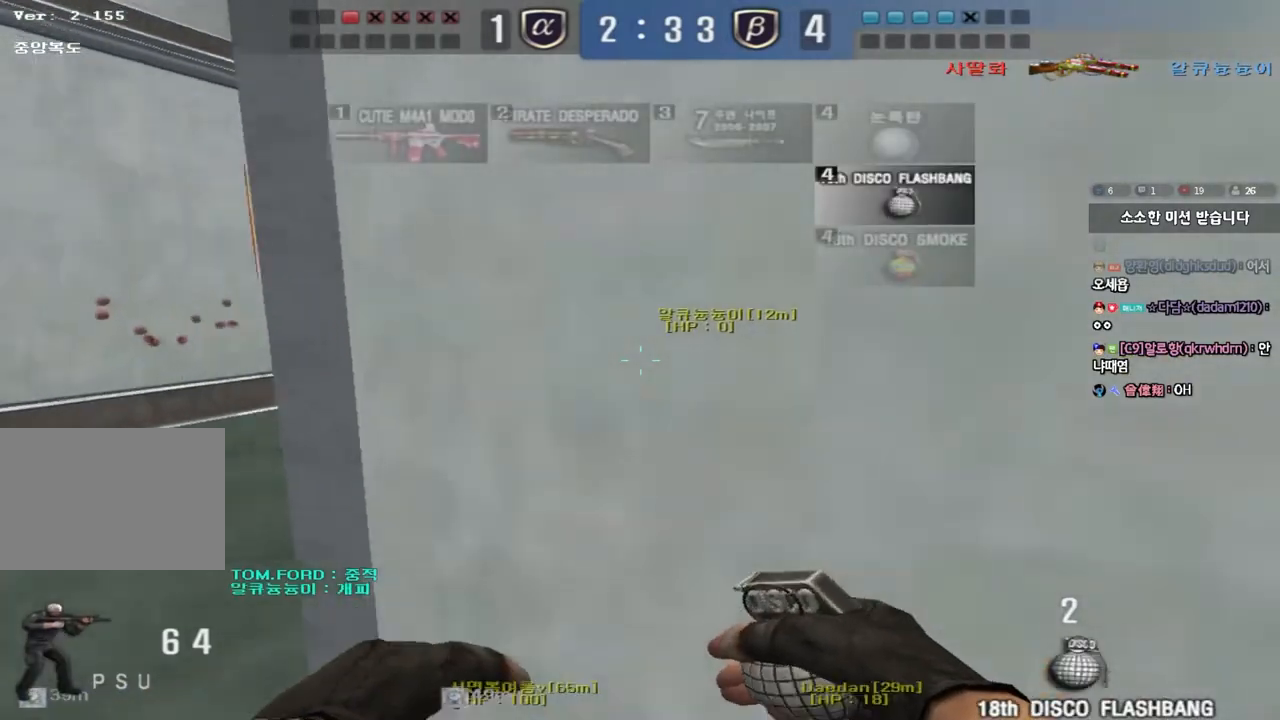
{"keys": ["a", "ctrl", "w"], "events": [[133, "ctrl", "down"], [150, "w", "up"], [167, "a", "up"], [233, "ctrl", "up"], [250, "w", "down"], [267, "a", "down"], [483, "ctrl", "down"]]}
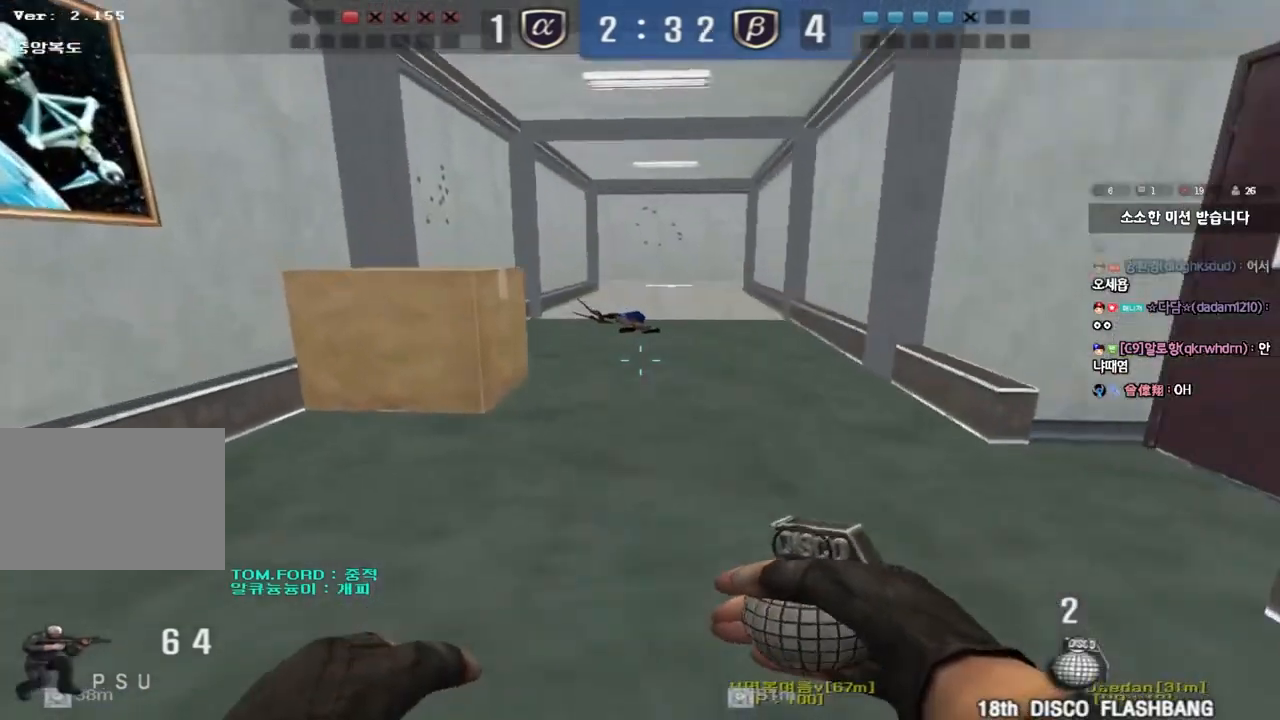
{"keys": ["w"], "events": [[17, "w", "up"], [33, "a", "up"], [117, "a", "down"], [117, "ctrl", "up"], [117, "w", "down"], [283, "w", "up"], [300, "a", "up"], [300, "ctrl", "down"], [383, "ctrl", "up"], [500, "w", "down"]]}
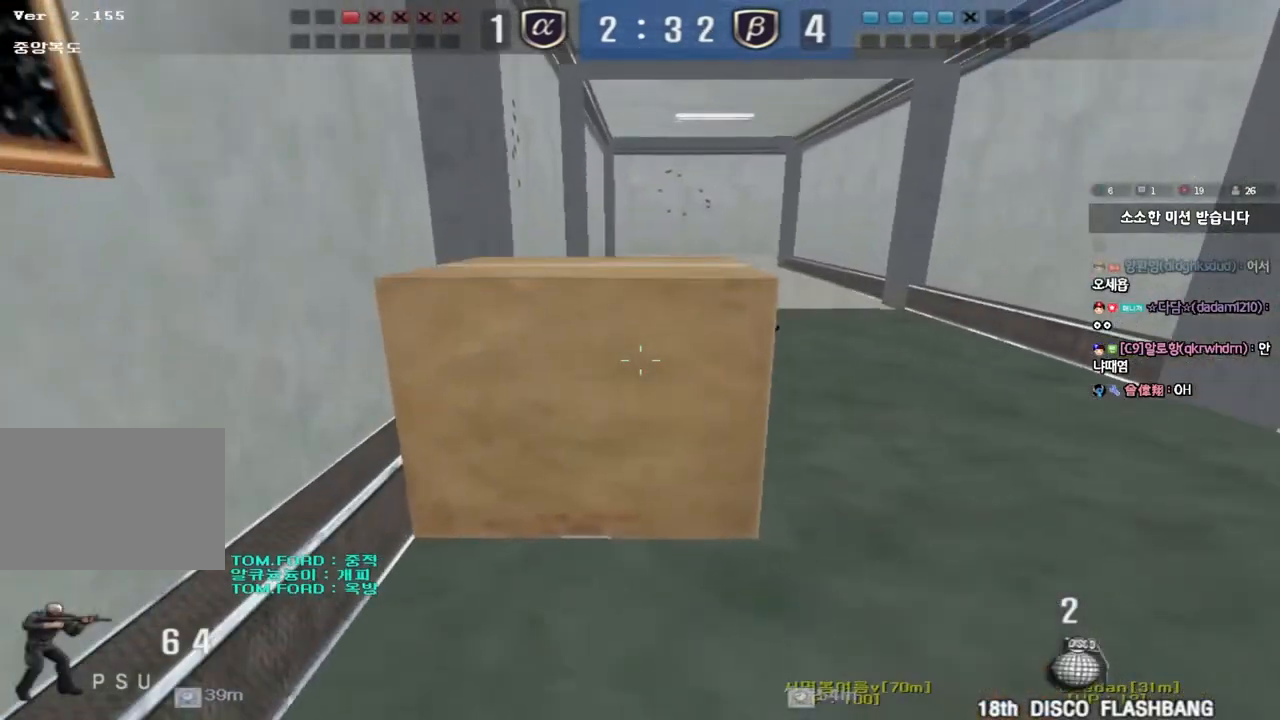
{"keys": ["d", "w"], "events": [[67, "d", "down"], [83, "shift", "down"], [233, "shift", "up"], [367, "shift", "down"], [417, "shift", "up"]]}
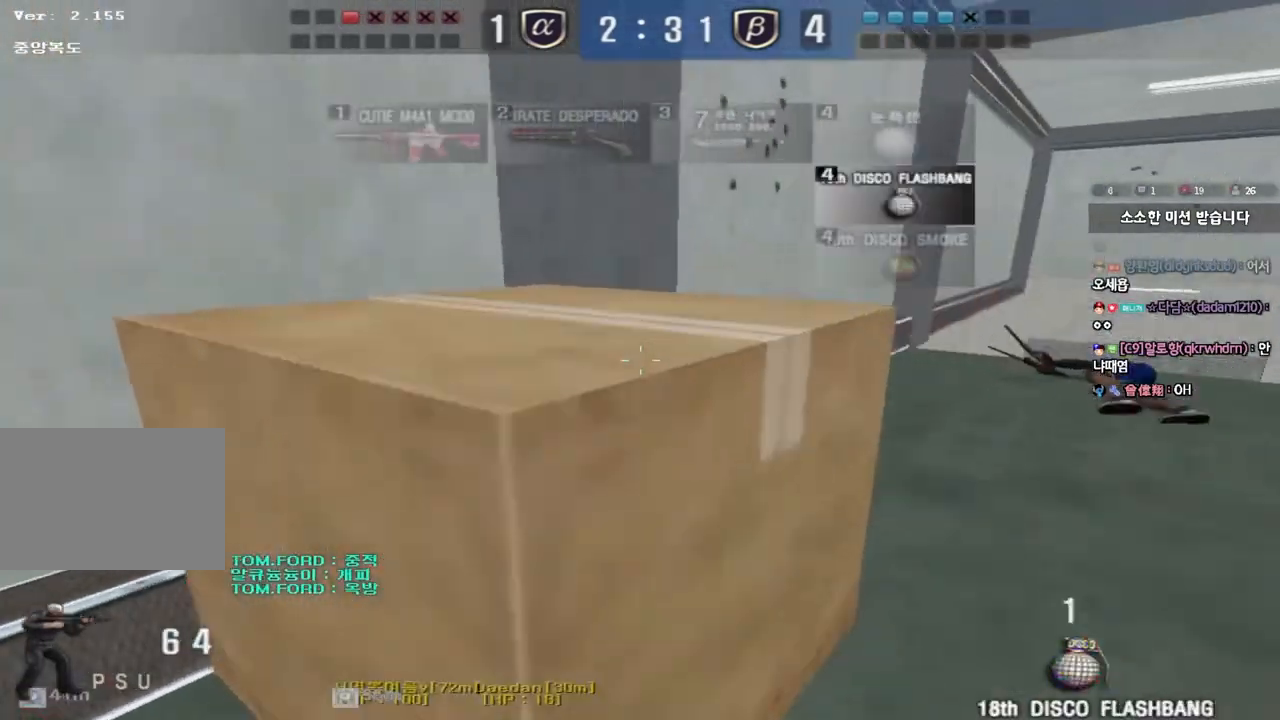
{"keys": ["ctrl"], "events": [[83, "ctrl", "down"], [100, "d", "up"], [117, "w", "up"], [183, "ctrl", "up"], [183, "w", "down"], [200, "d", "down"], [467, "ctrl", "down"], [483, "d", "up"], [500, "w", "up"]]}
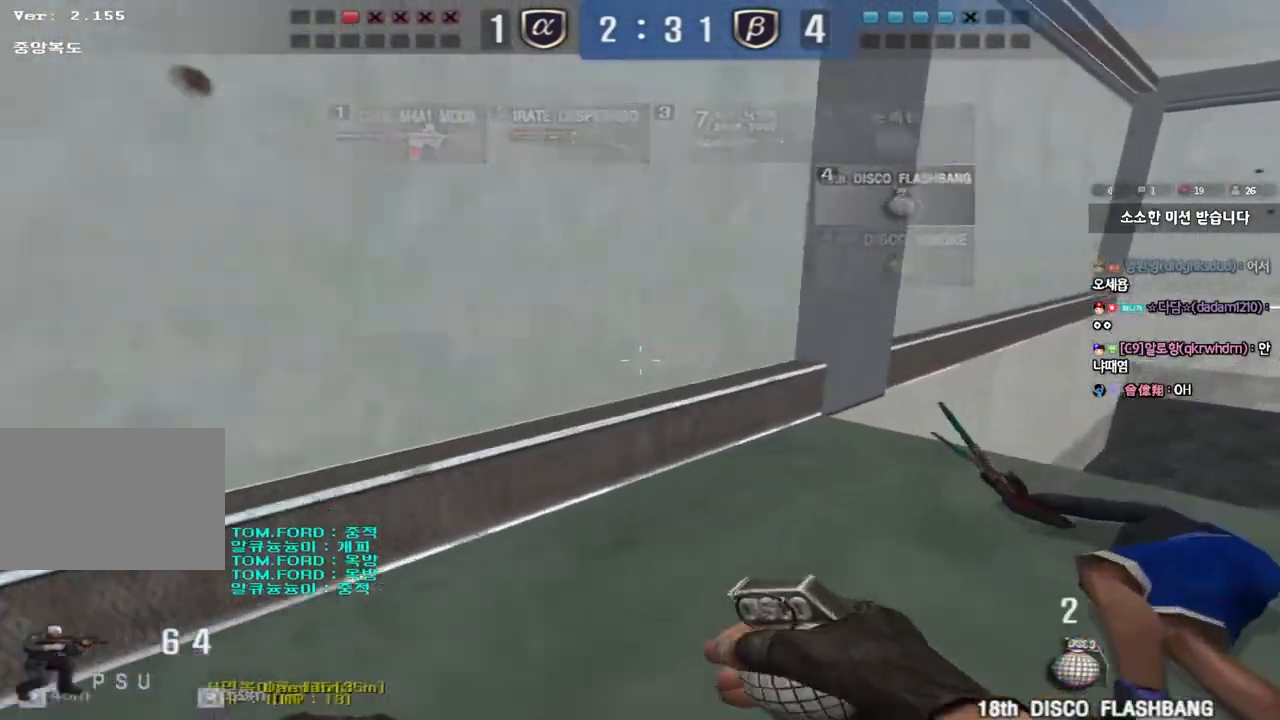
{"keys": ["d", "w"], "events": [[67, "ctrl", "up"], [83, "d", "down"], [83, "w", "down"], [383, "ctrl", "down"], [383, "d", "up"], [400, "w", "up"], [483, "d", "down"], [483, "w", "down"], [500, "ctrl", "up"]]}
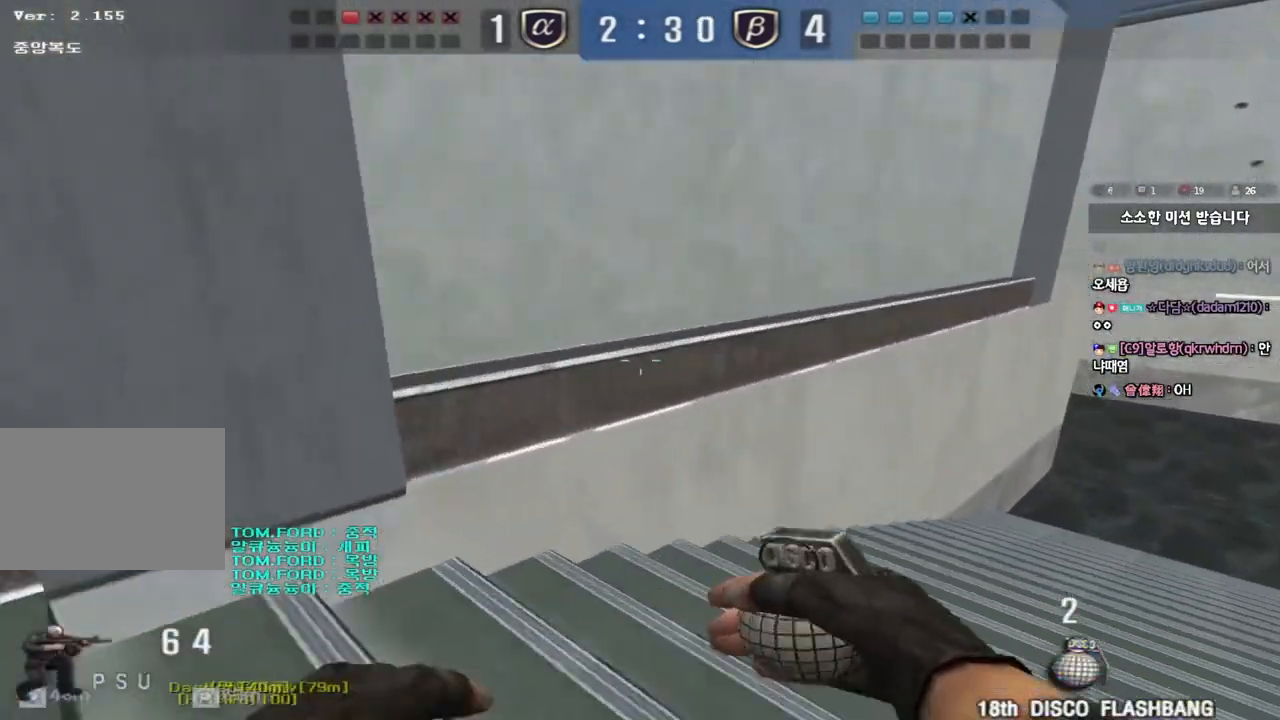
{"keys": ["d", "w"], "events": [[300, "ctrl", "down"], [300, "d", "up"], [317, "w", "up"], [400, "ctrl", "up"], [400, "d", "down"], [400, "w", "down"]]}
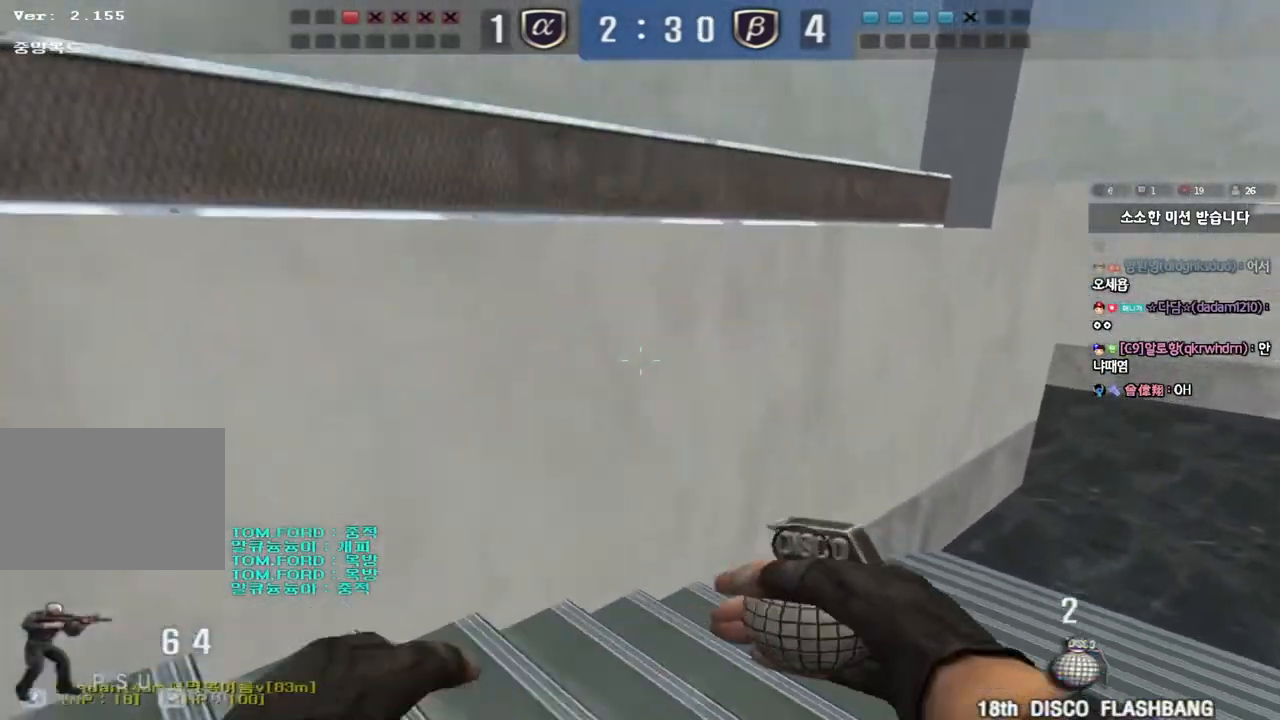
{"keys": ["d", "w"], "events": [[200, "ctrl", "down"], [200, "d", "up"], [233, "w", "up"], [317, "ctrl", "up"], [317, "d", "down"], [317, "w", "down"]]}
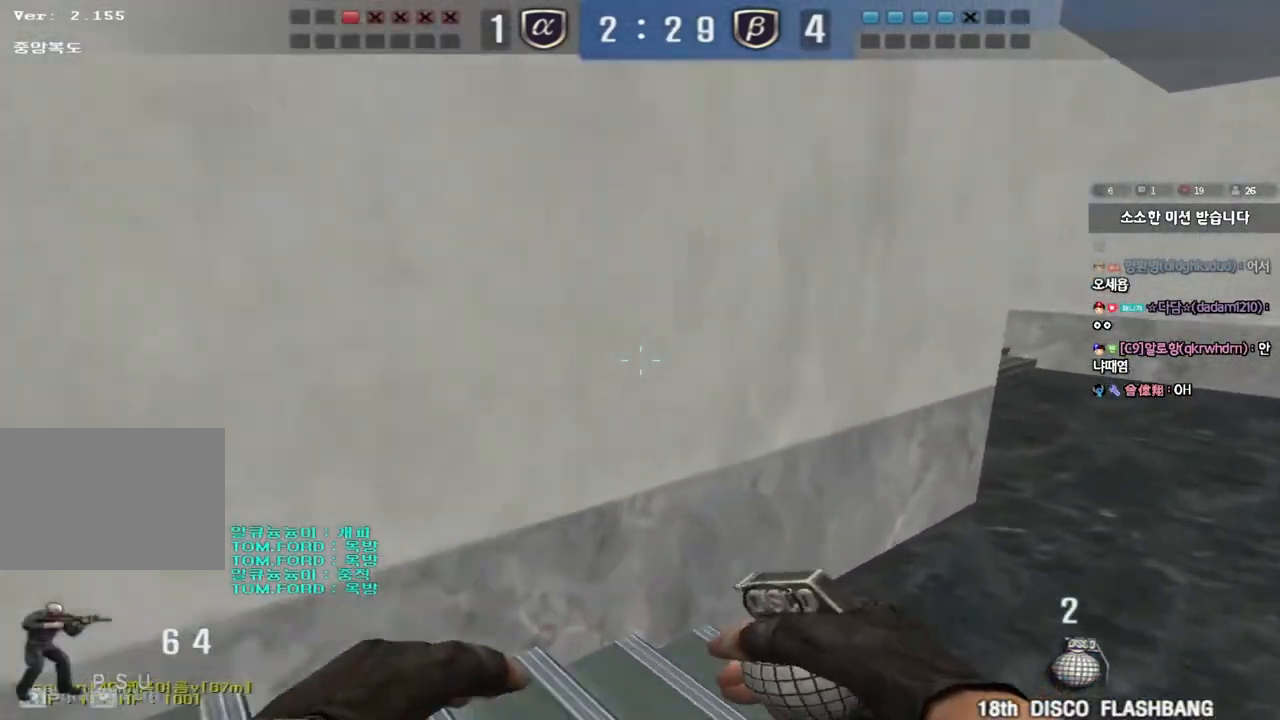
{"keys": ["d", "w"], "events": [[117, "ctrl", "down"], [133, "d", "up"], [150, "w", "up"], [233, "ctrl", "up"], [233, "d", "down"], [233, "w", "down"]]}
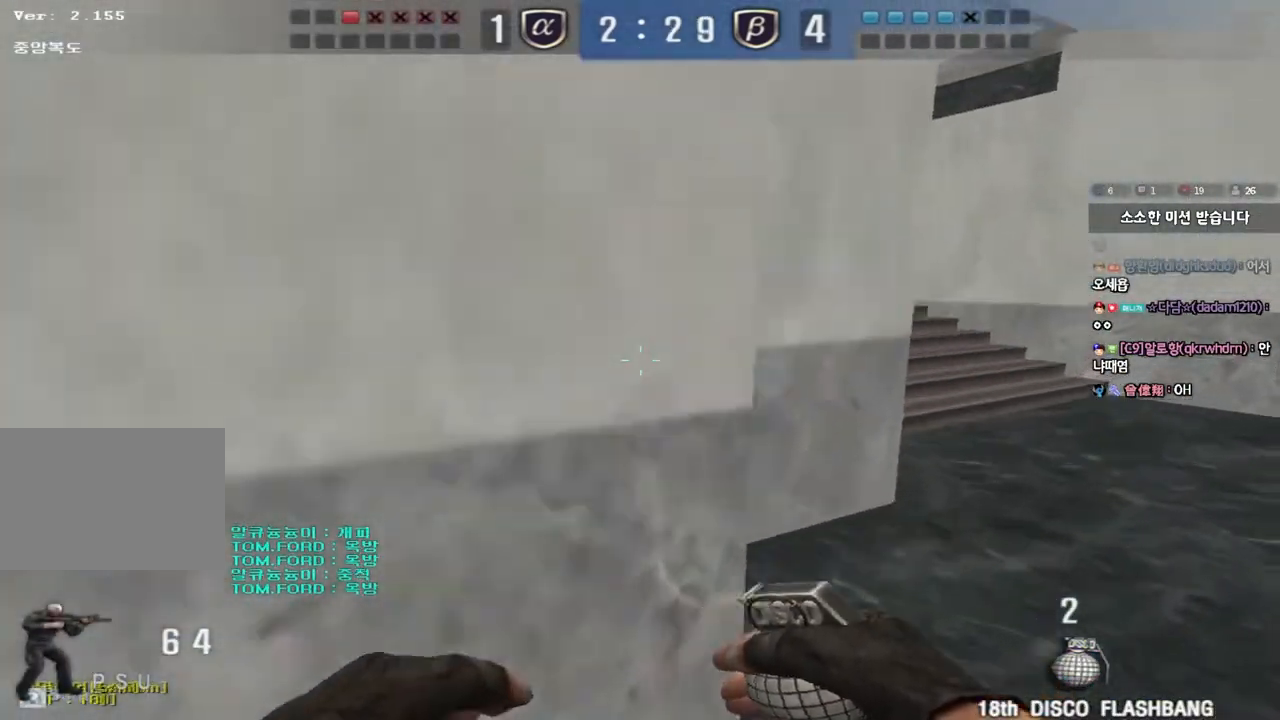
{"keys": ["ctrl"], "events": [[50, "ctrl", "down"], [50, "d", "up"], [83, "w", "up"], [167, "ctrl", "up"], [167, "d", "down"], [167, "w", "down"], [450, "ctrl", "down"], [450, "d", "up"], [467, "w", "up"]]}
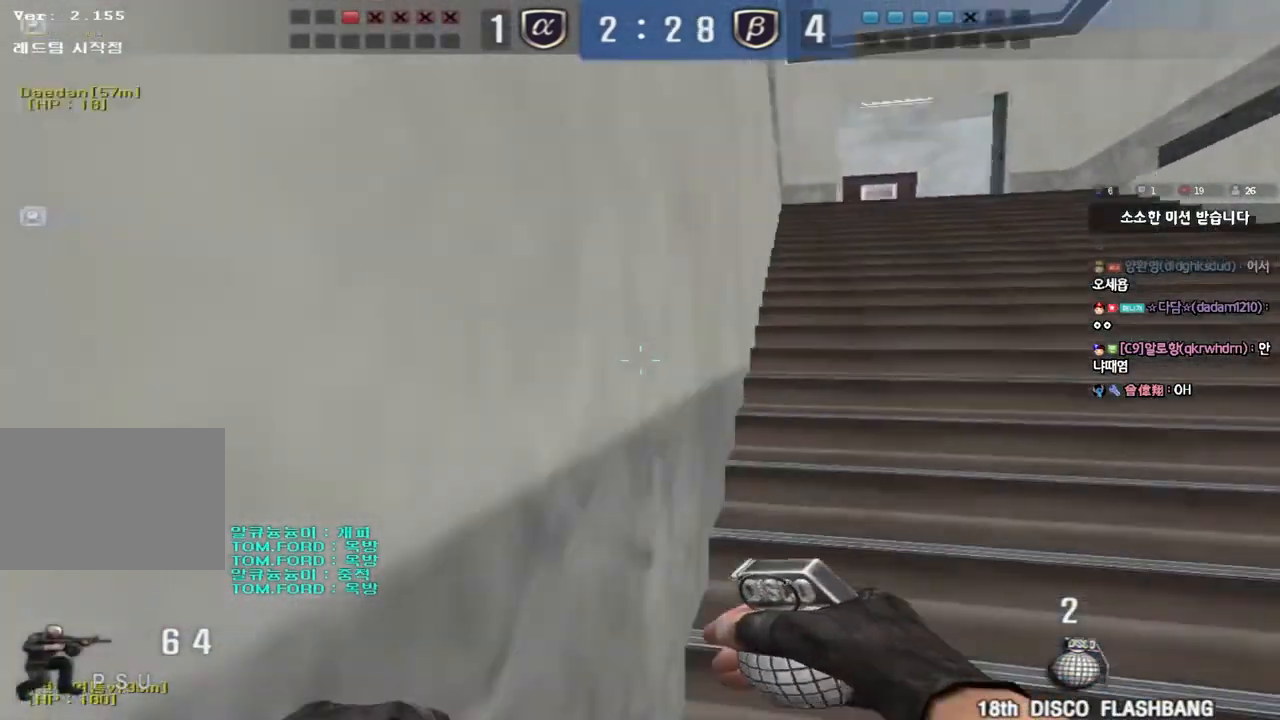
{"keys": ["d", "w"], "events": [[50, "d", "down"], [50, "w", "down"], [67, "ctrl", "up"], [383, "ctrl", "down"], [383, "d", "up"], [400, "w", "up"], [483, "ctrl", "up"], [483, "d", "down"], [483, "w", "down"]]}
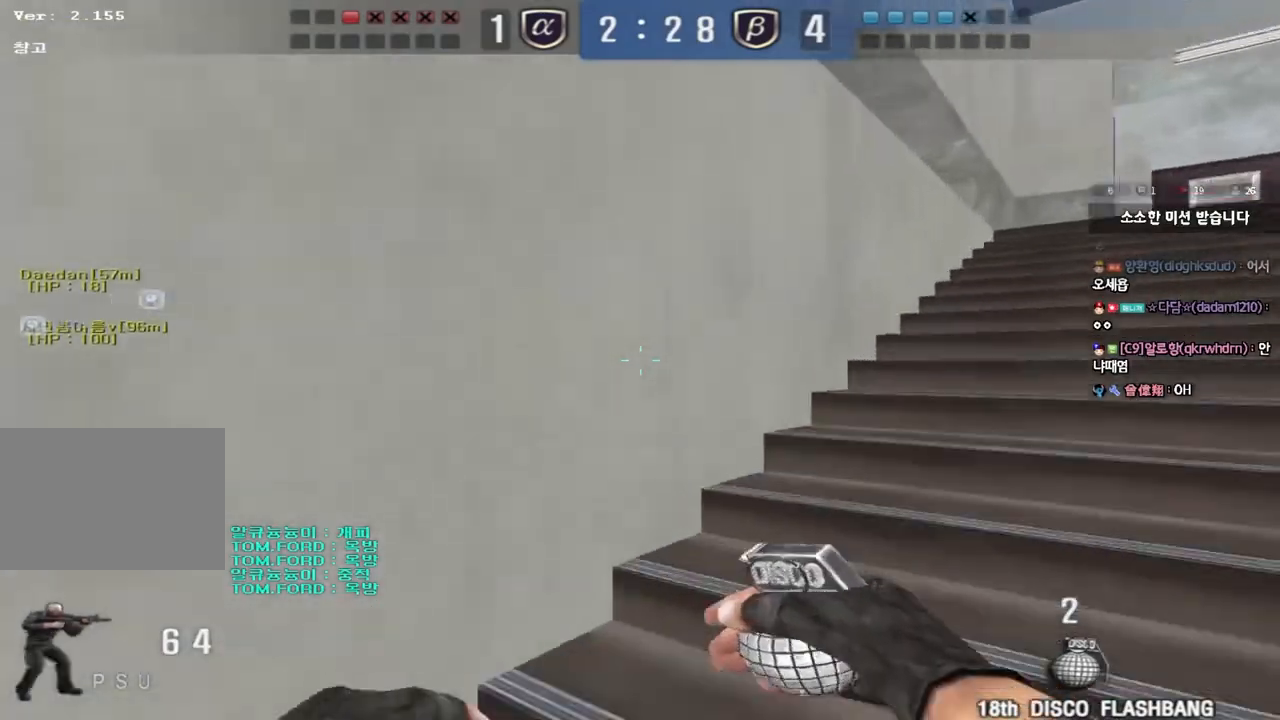
{"keys": ["d", "w"], "events": [[300, "ctrl", "down"], [300, "d", "up"], [317, "w", "up"], [400, "w", "down"], [417, "ctrl", "up"], [417, "d", "down"]]}
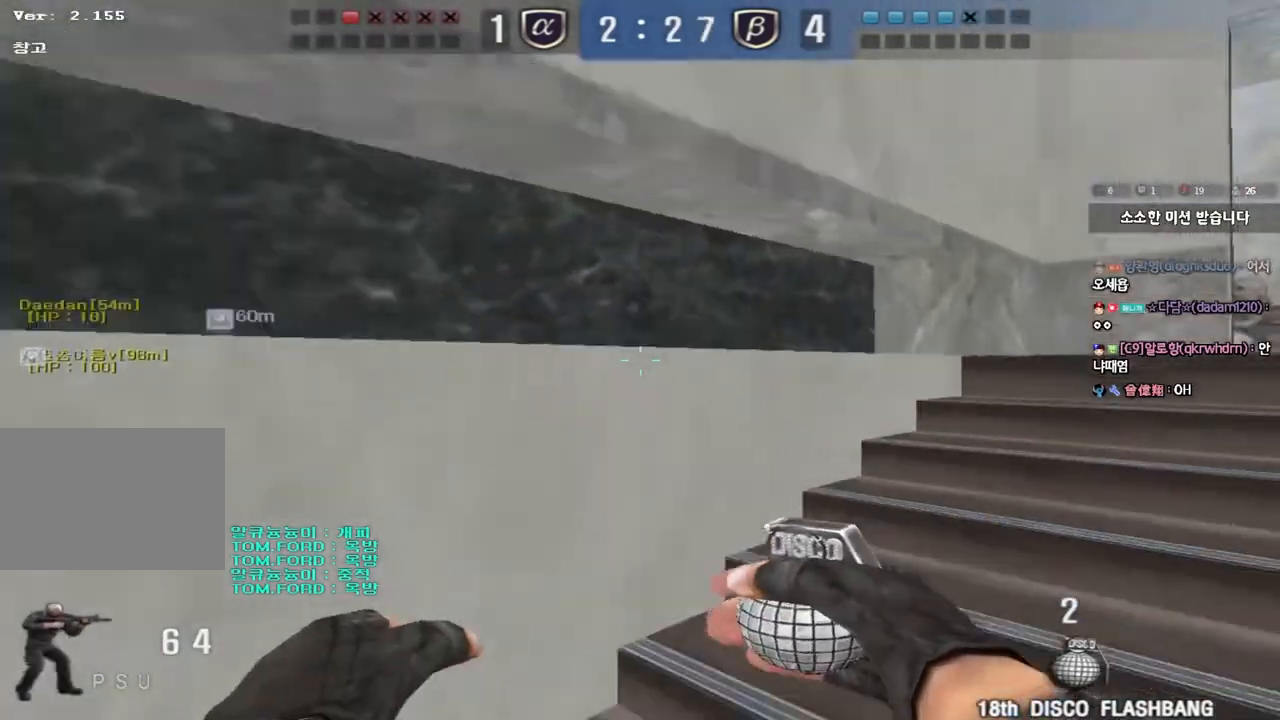
{"keys": ["d", "w"], "events": [[217, "ctrl", "down"], [217, "d", "up"], [233, "w", "up"], [317, "ctrl", "up"], [317, "d", "down"], [317, "w", "down"]]}
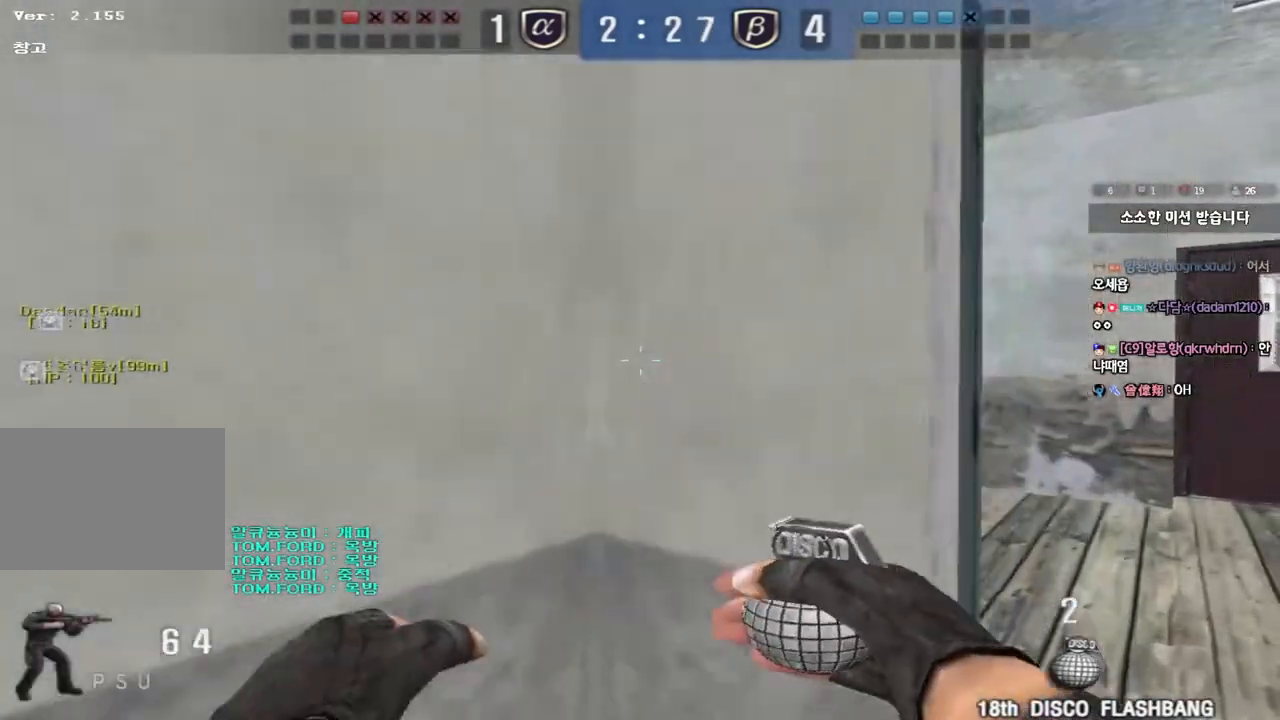
{"keys": ["a", "ctrl"], "events": [[67, "ctrl", "down"], [67, "d", "up"], [83, "w", "up"], [150, "w", "down"], [167, "d", "down"], [183, "ctrl", "up"], [383, "ctrl", "down"], [400, "d", "up"], [400, "w", "up"], [500, "a", "down"]]}
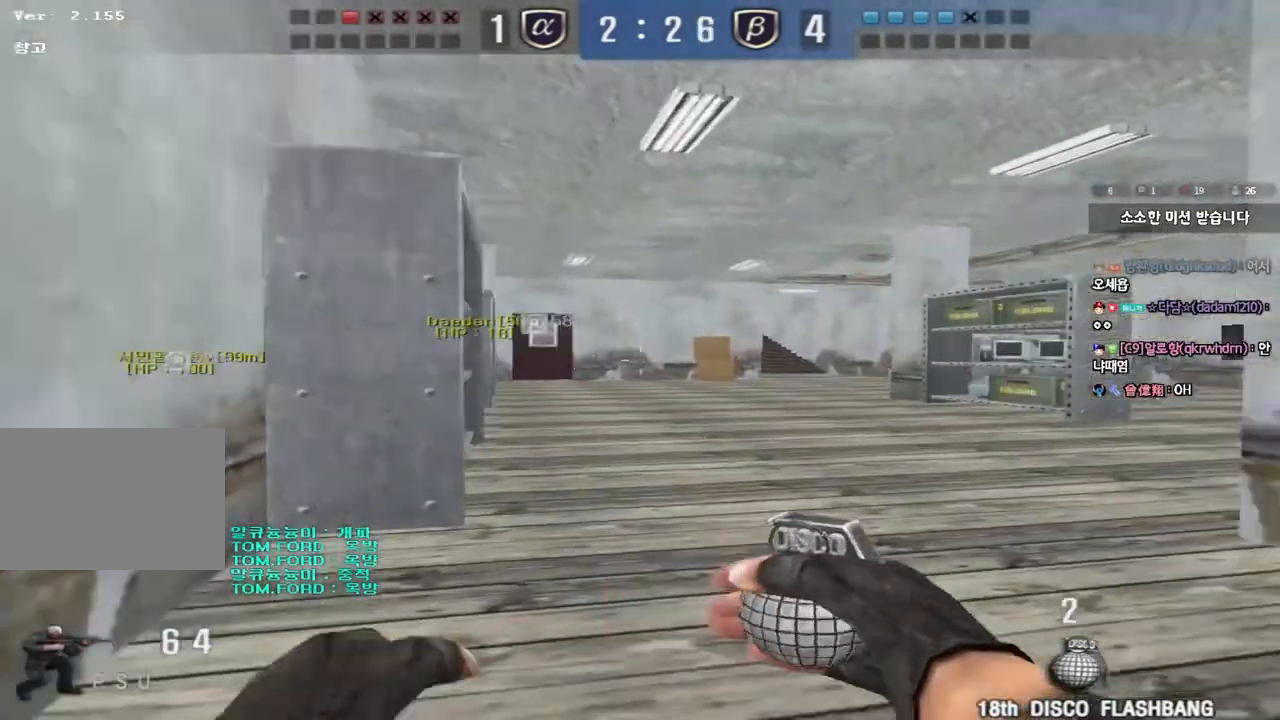
{"keys": ["a", "w"], "events": [[17, "ctrl", "up"], [17, "w", "down"], [300, "ctrl", "down"], [300, "w", "up"], [317, "a", "up"], [417, "a", "down"], [417, "ctrl", "up"], [417, "w", "down"]]}
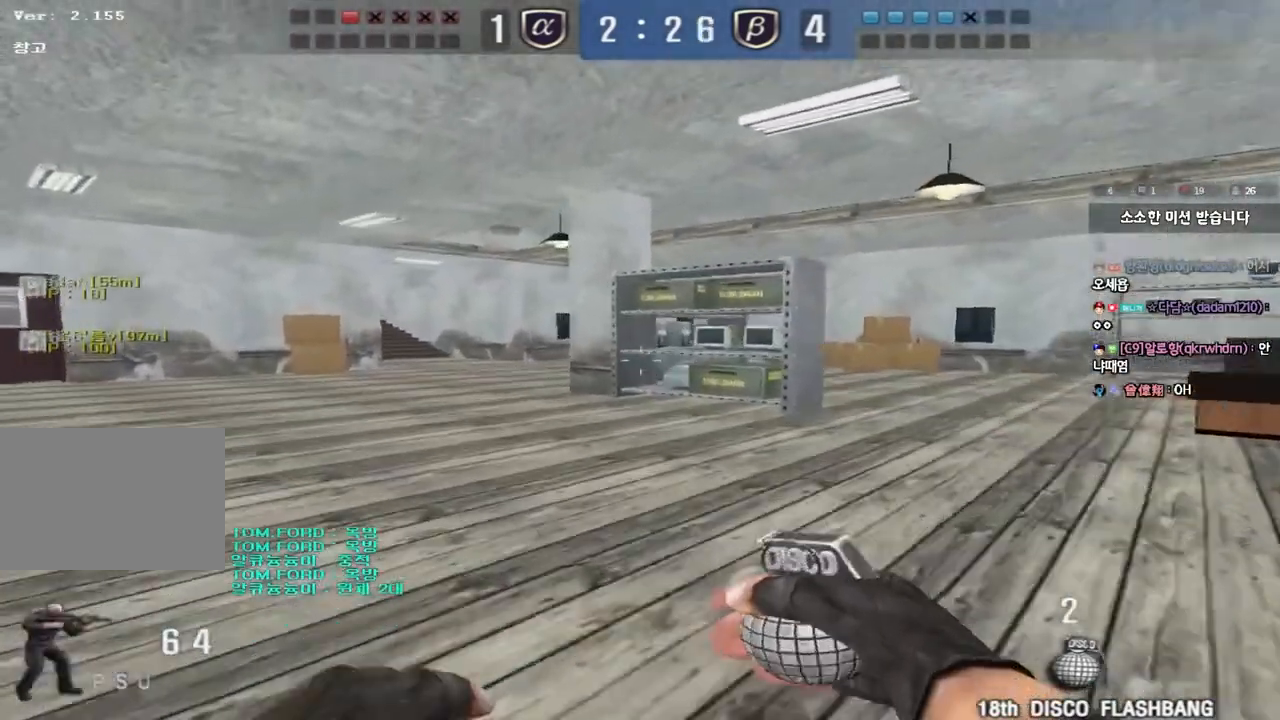
{"keys": ["a", "w"], "events": [[183, "ctrl", "down"], [200, "w", "up"], [217, "a", "up"], [317, "ctrl", "up"], [317, "w", "down"], [333, "a", "down"]]}